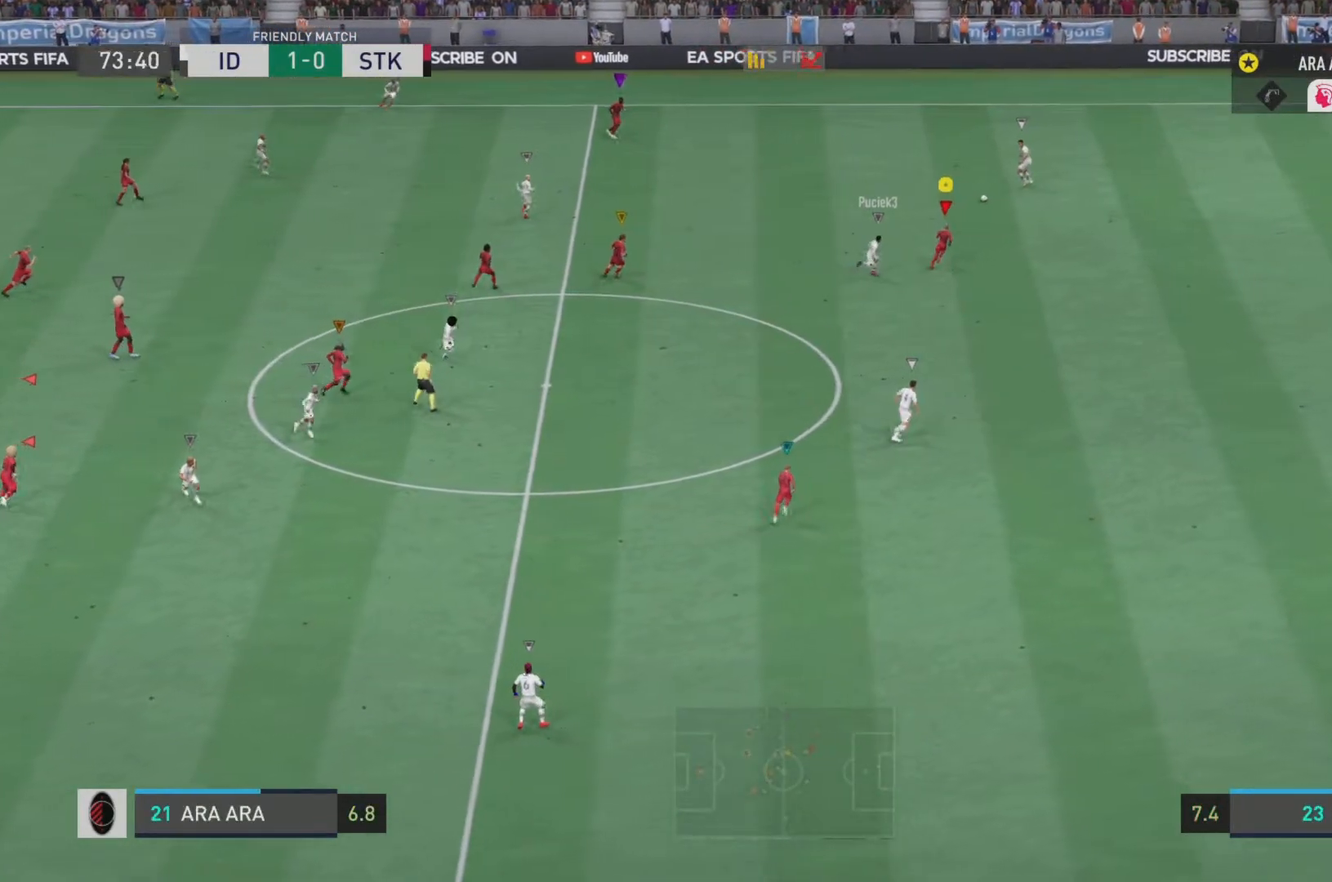
Gameplay with a controller (PlayStation layout); each line is a JSON object with the inputs held at the frame after it. "events" lists button and stick changes between this image and that frame as [ms after this image, input, new state], when the widget could be followed in between. Not read: L3 R3.
{"buttons": ["L2", "R2"], "left_stick": "up-right", "right_stick": "center", "events": []}
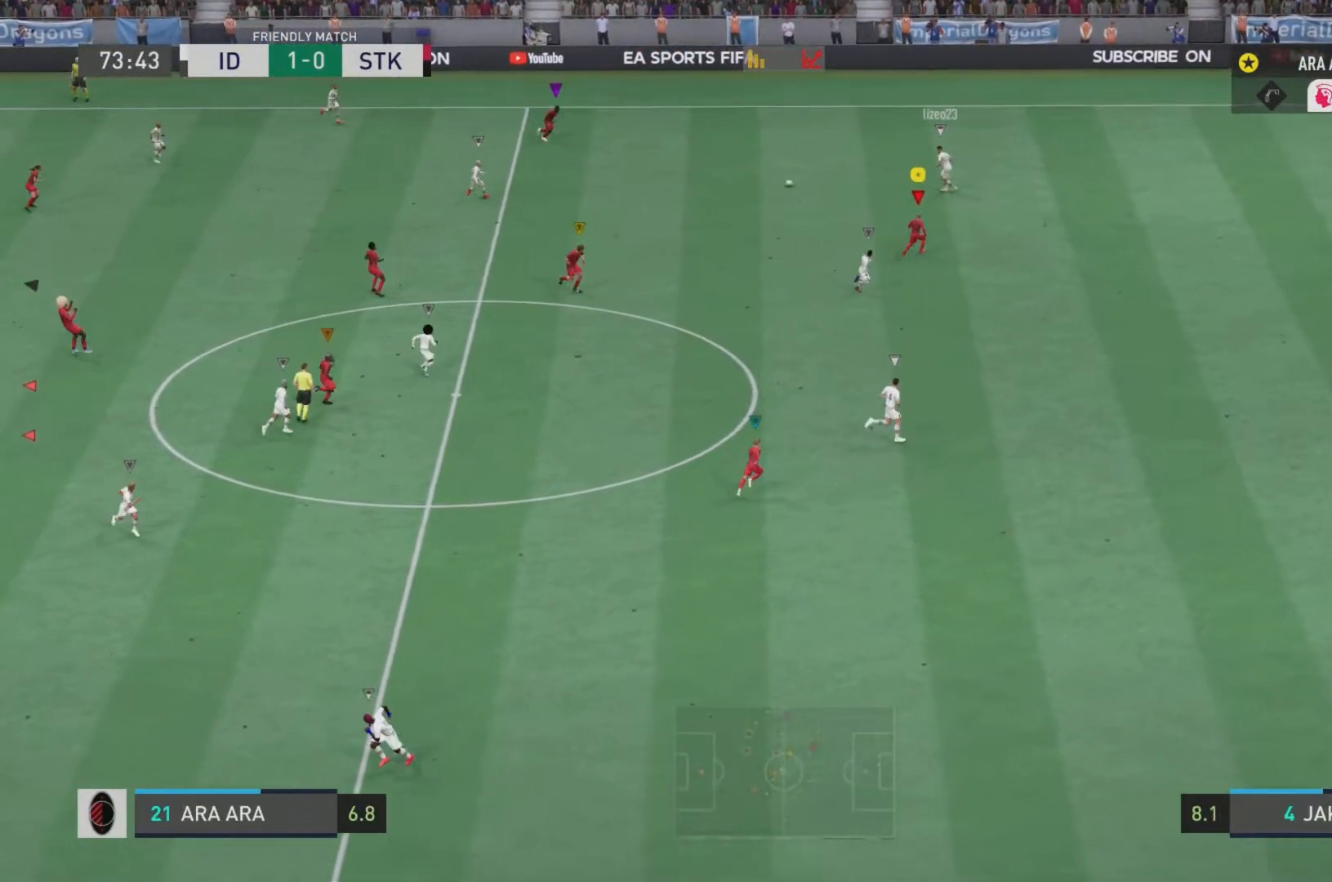
{"buttons": ["L1", "L2", "R2"], "left_stick": "up-right", "right_stick": "center", "events": [[351, "L1", "down"]]}
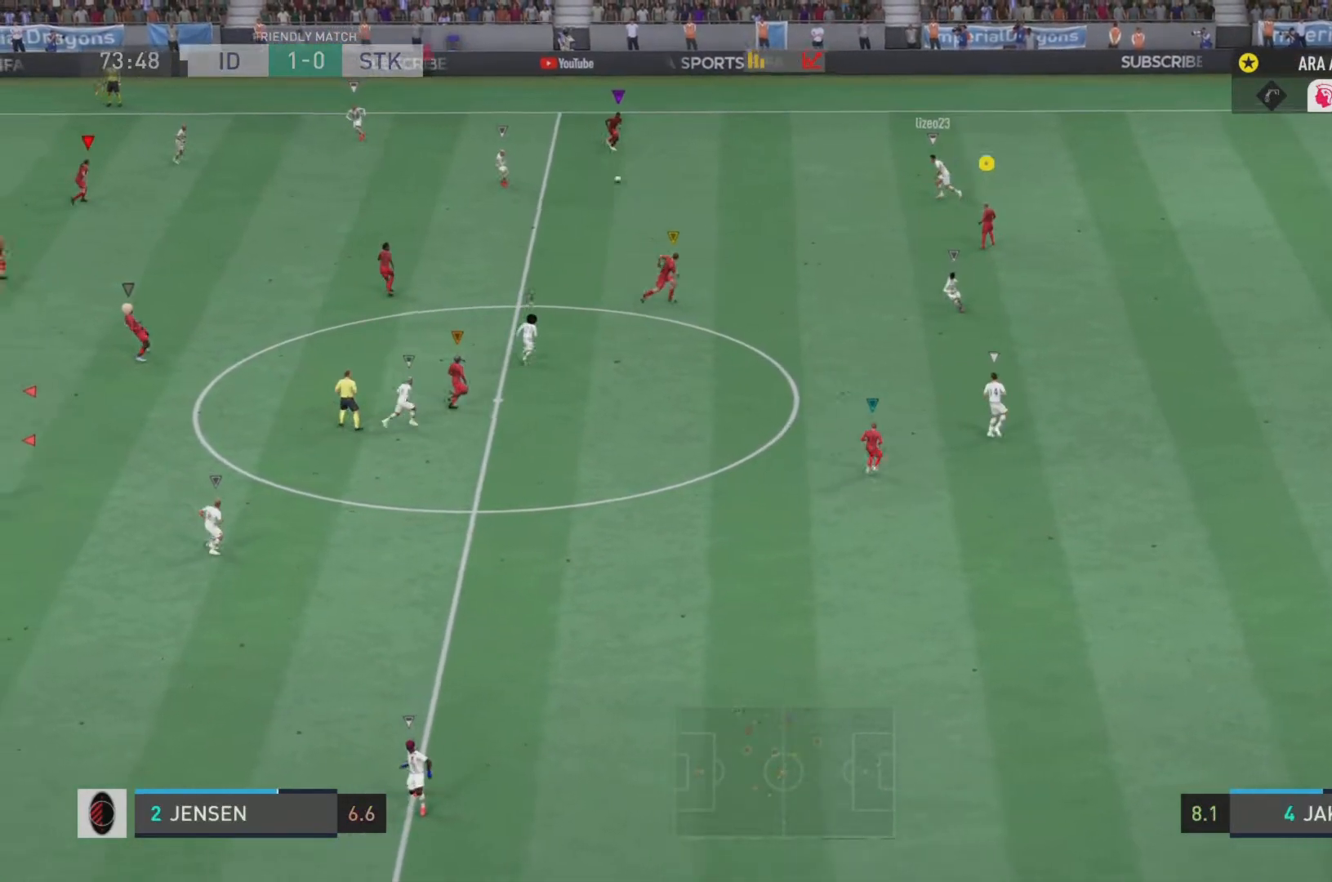
{"buttons": ["L2", "R2"], "left_stick": "up", "right_stick": "center", "events": [[50, "L1", "up"], [83, "left_stick", "up-left"], [434, "left_stick", "up"]]}
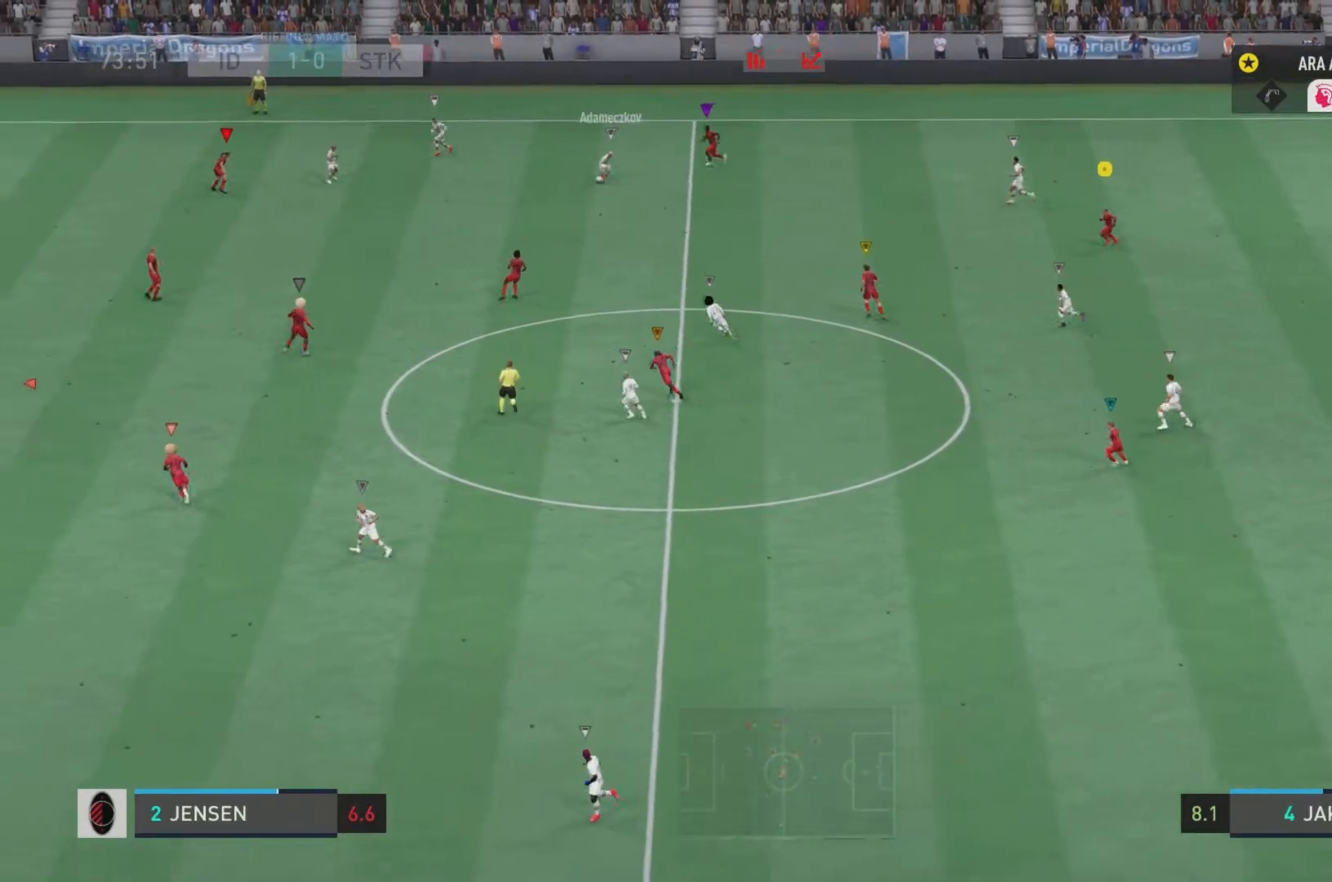
{"buttons": ["L2", "R1", "R2"], "left_stick": "down-right", "right_stick": "center", "events": [[184, "left_stick", "up-right"], [217, "R1", "down"], [484, "left_stick", "down-right"]]}
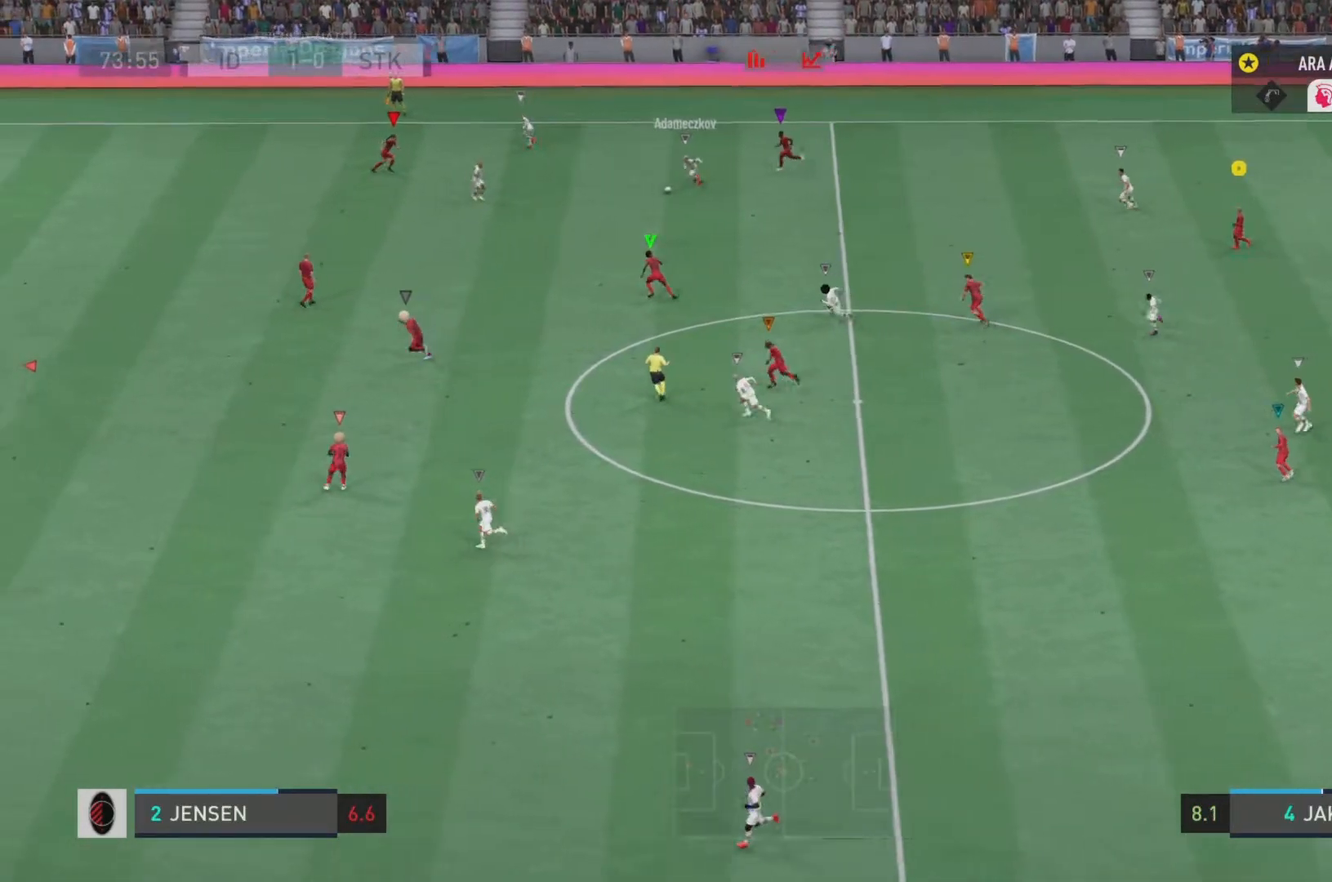
{"buttons": ["L2", "R1", "R2"], "left_stick": "down-right", "right_stick": "center", "events": []}
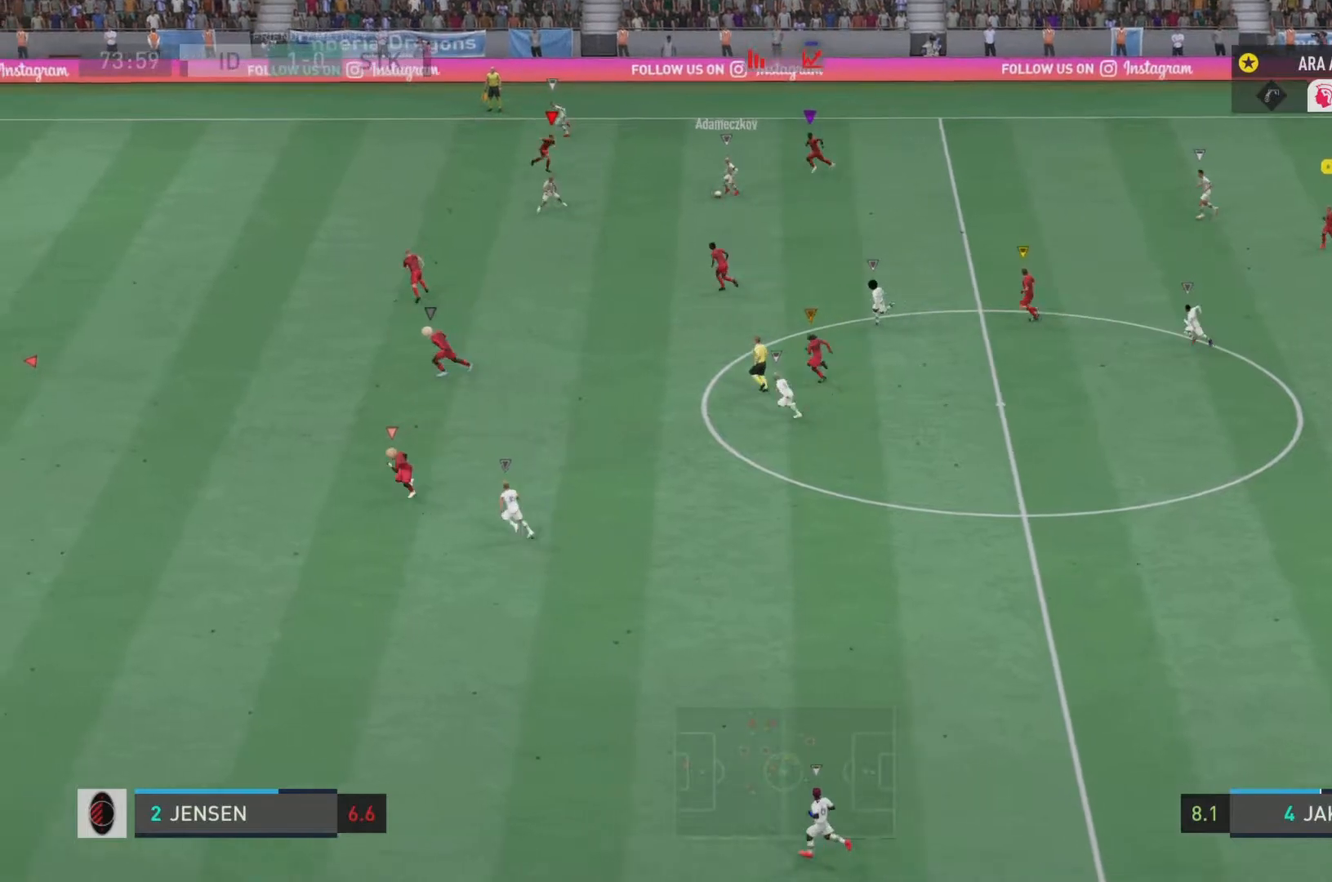
{"buttons": ["L2", "R1", "R2"], "left_stick": "down-left", "right_stick": "center", "events": [[100, "CIRCLE", "down"], [117, "left_stick", "down"], [384, "left_stick", "down-left"], [484, "CIRCLE", "up"]]}
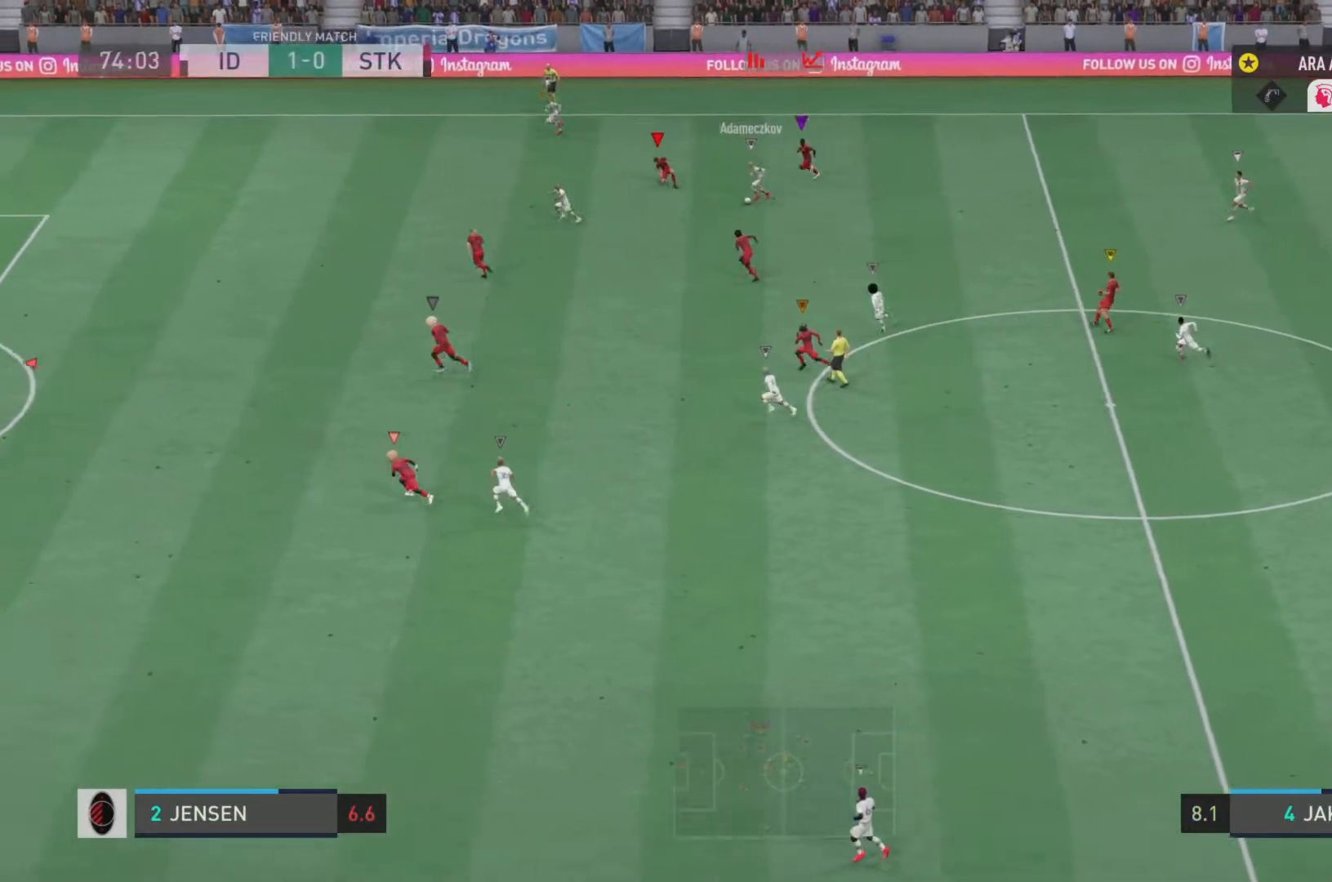
{"buttons": ["L1", "L2", "R2"], "left_stick": "down-left", "right_stick": "center", "events": [[417, "R1", "up"], [467, "L1", "down"]]}
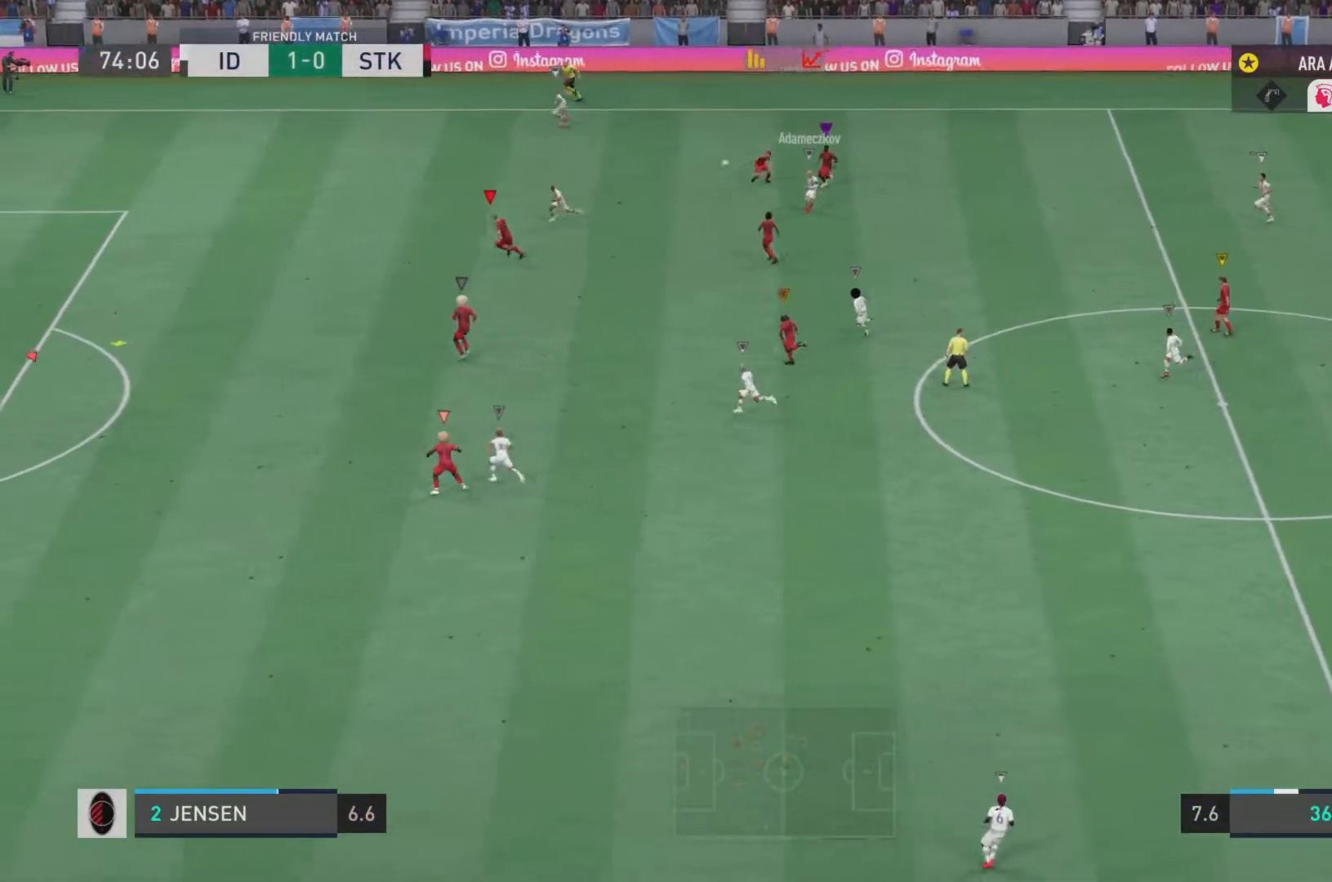
{"buttons": ["L2", "R2"], "left_stick": "left", "right_stick": "center", "events": [[17, "left_stick", "up-left"], [200, "L1", "up"], [334, "left_stick", "left"]]}
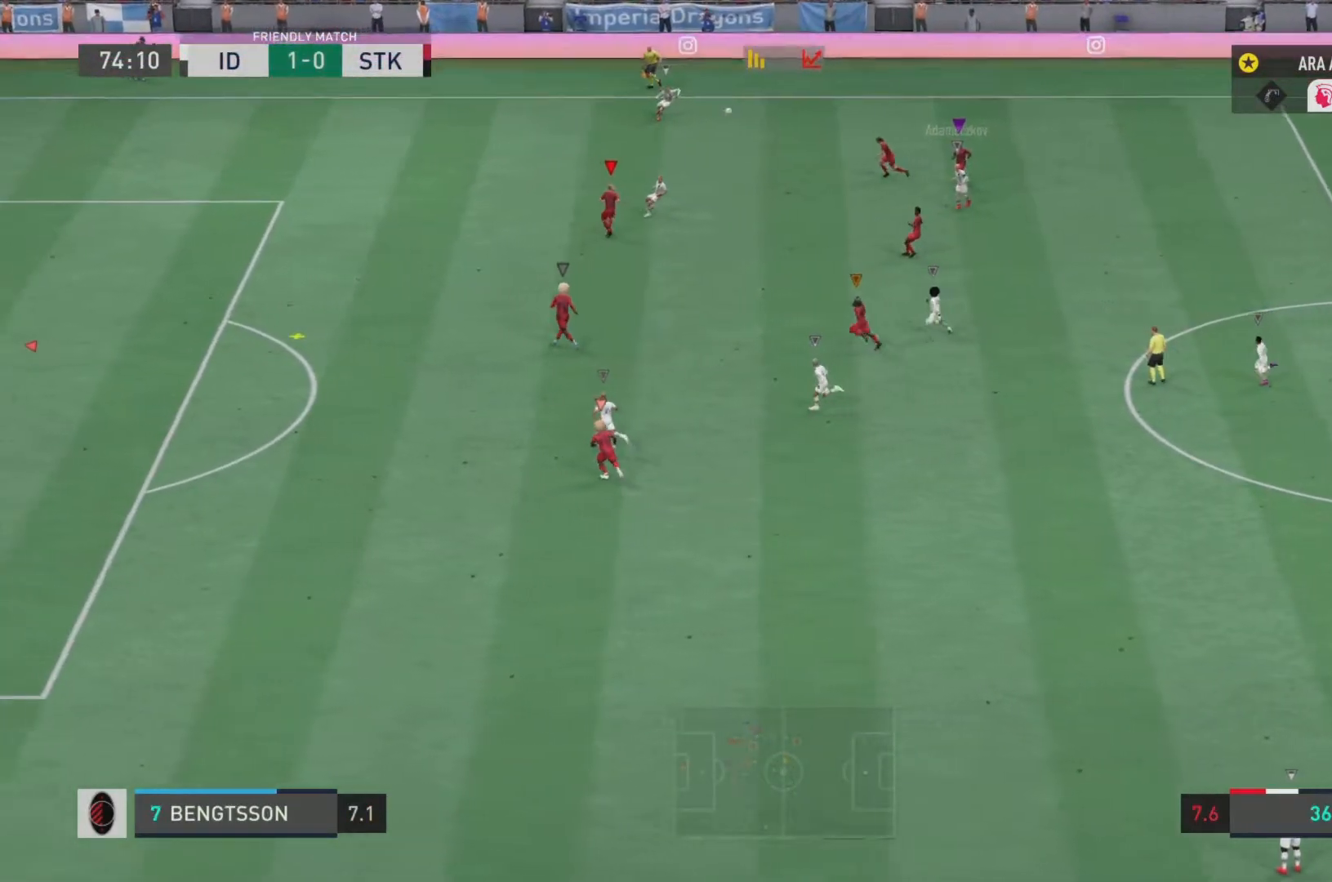
{"buttons": ["R2"], "left_stick": "center", "right_stick": "center", "events": [[267, "L2", "up"], [501, "left_stick", "center"]]}
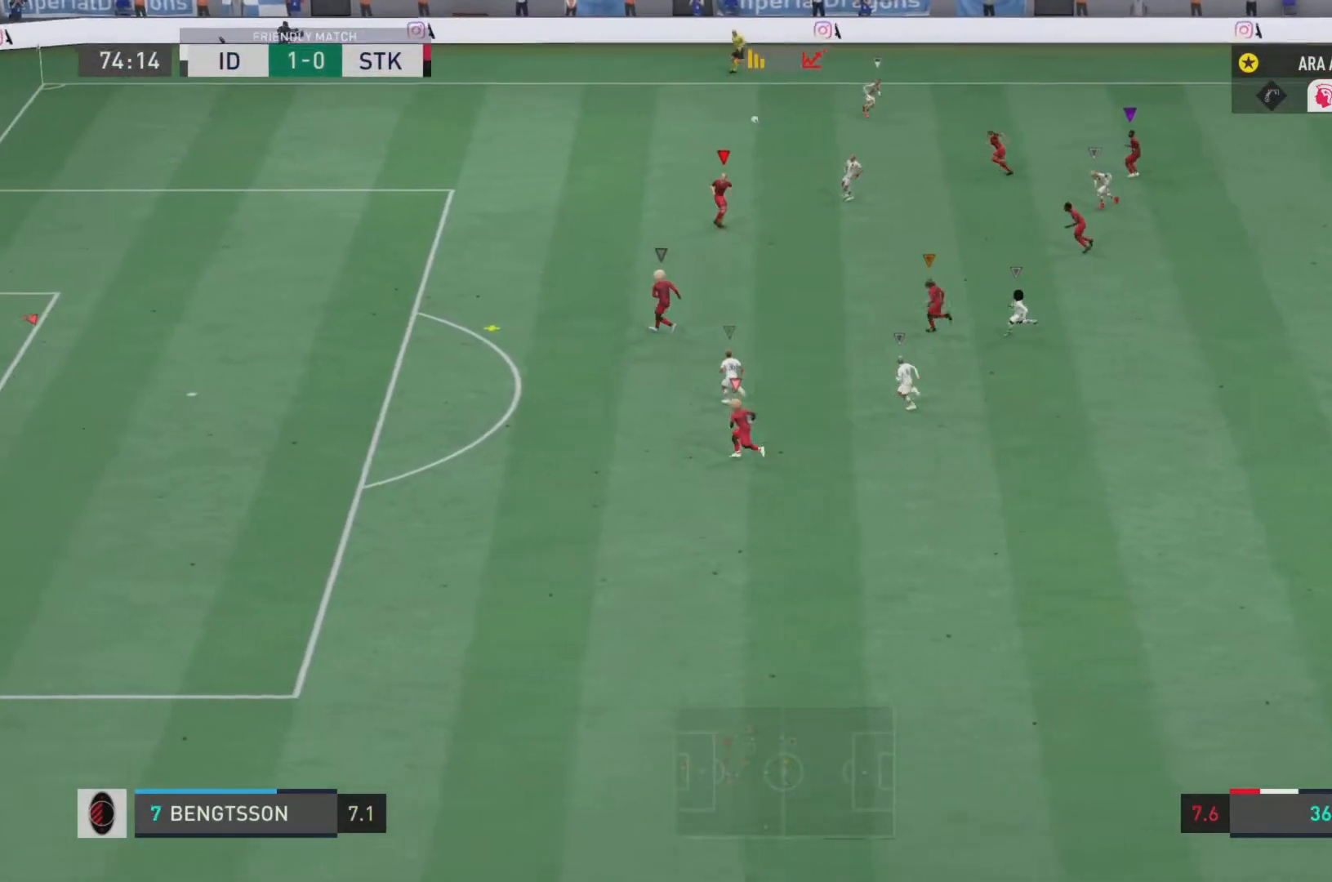
{"buttons": [], "left_stick": "right", "right_stick": "center", "events": [[200, "R2", "up"], [300, "left_stick", "right"]]}
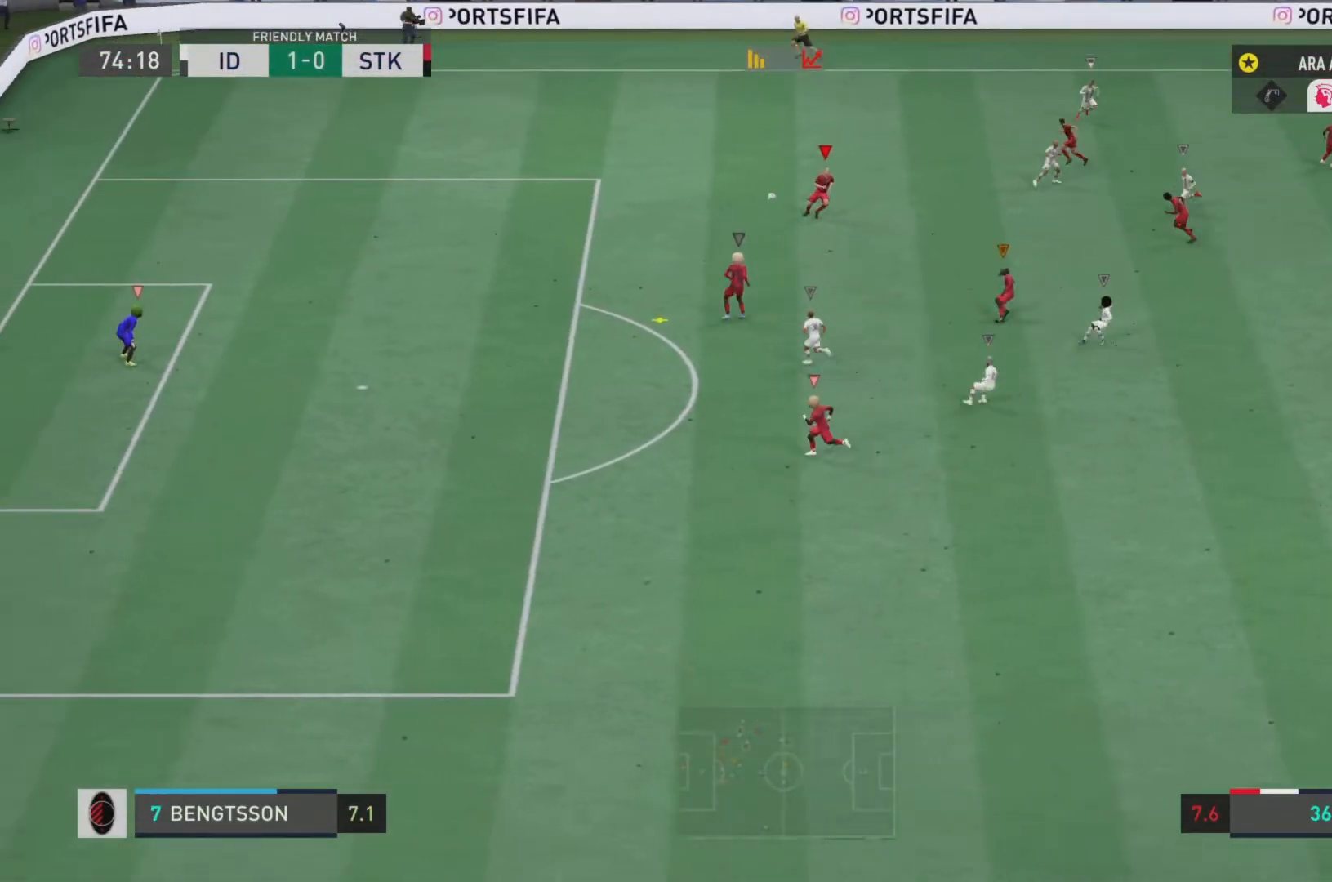
{"buttons": ["R2"], "left_stick": "center", "right_stick": "center", "events": [[134, "L1", "down"], [284, "R2", "down"], [300, "L1", "up"], [400, "left_stick", "center"]]}
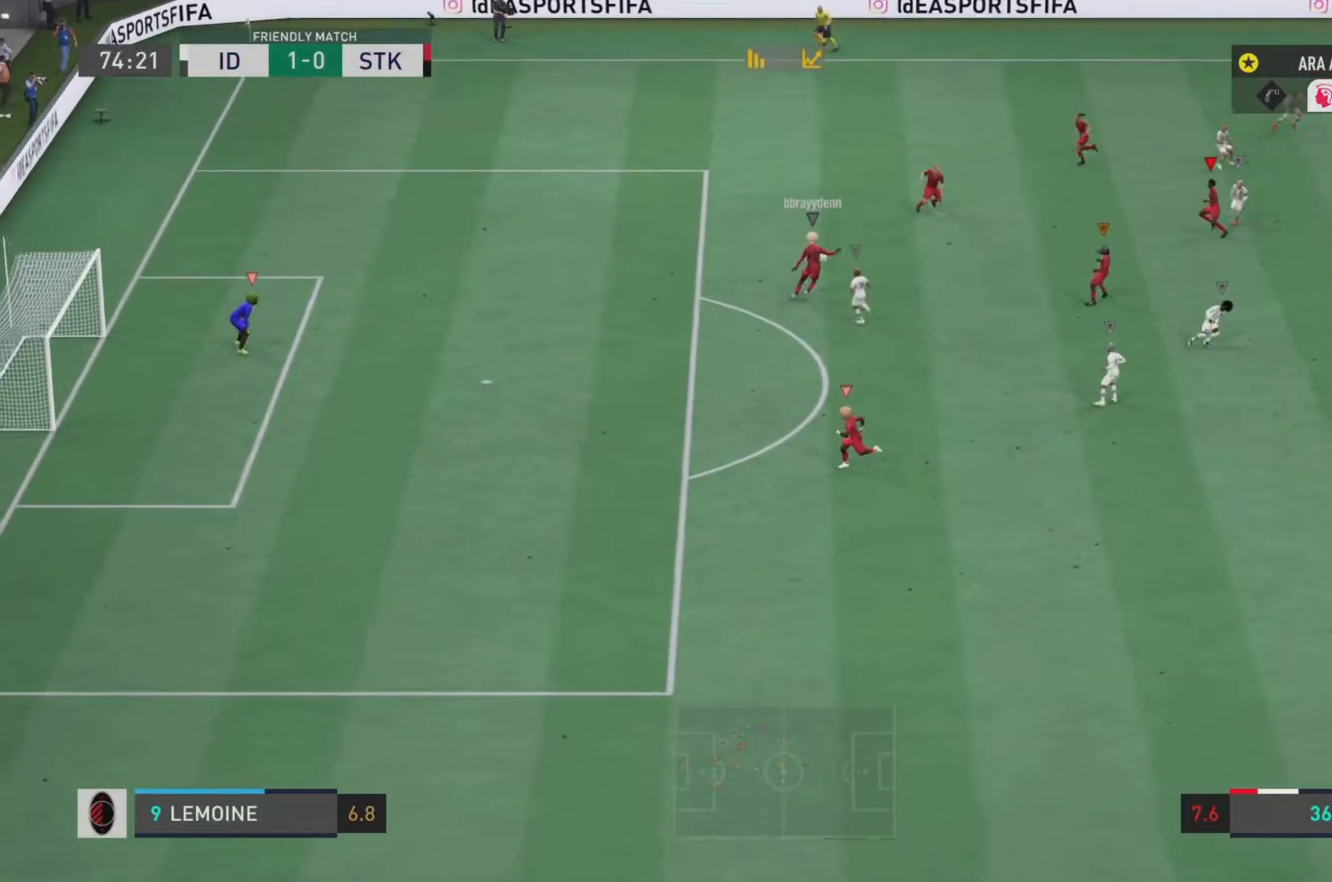
{"buttons": ["R2"], "left_stick": "center", "right_stick": "center", "events": []}
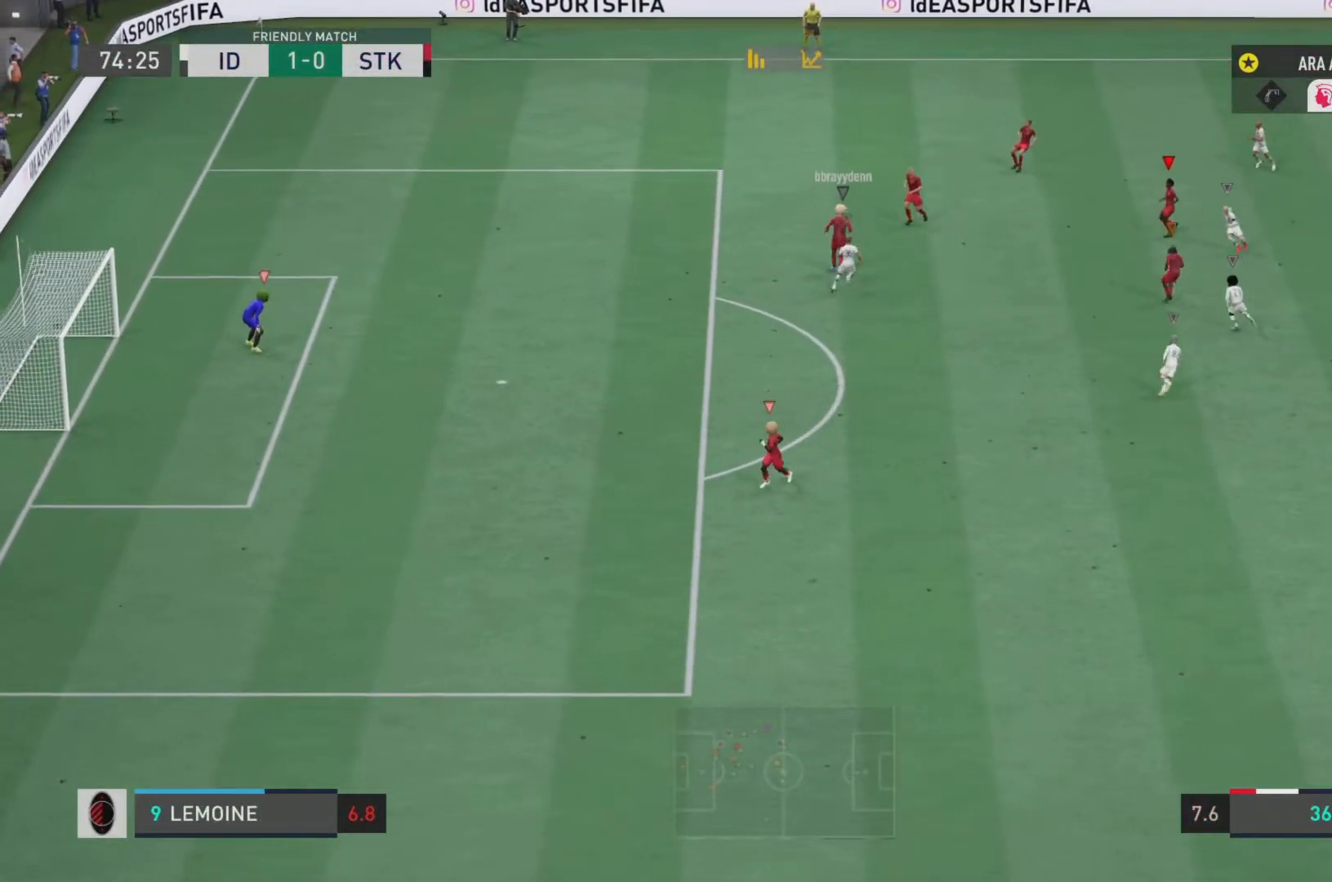
{"buttons": ["L1", "R2"], "left_stick": "center", "right_stick": "center", "events": [[83, "left_stick", "right"], [467, "L1", "down"], [484, "left_stick", "center"]]}
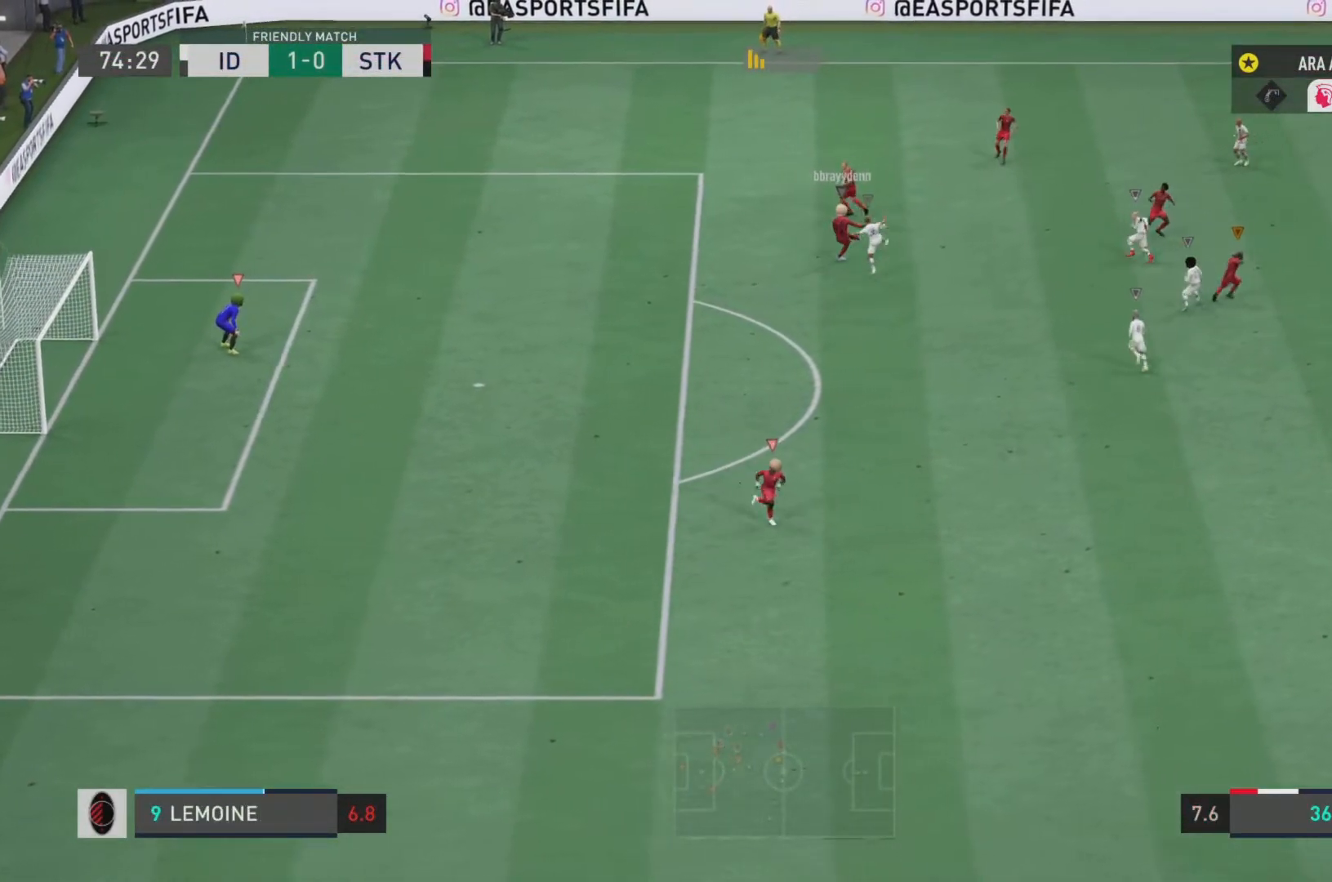
{"buttons": ["R2"], "left_stick": "right", "right_stick": "center", "events": [[166, "L1", "up"], [233, "left_stick", "right"]]}
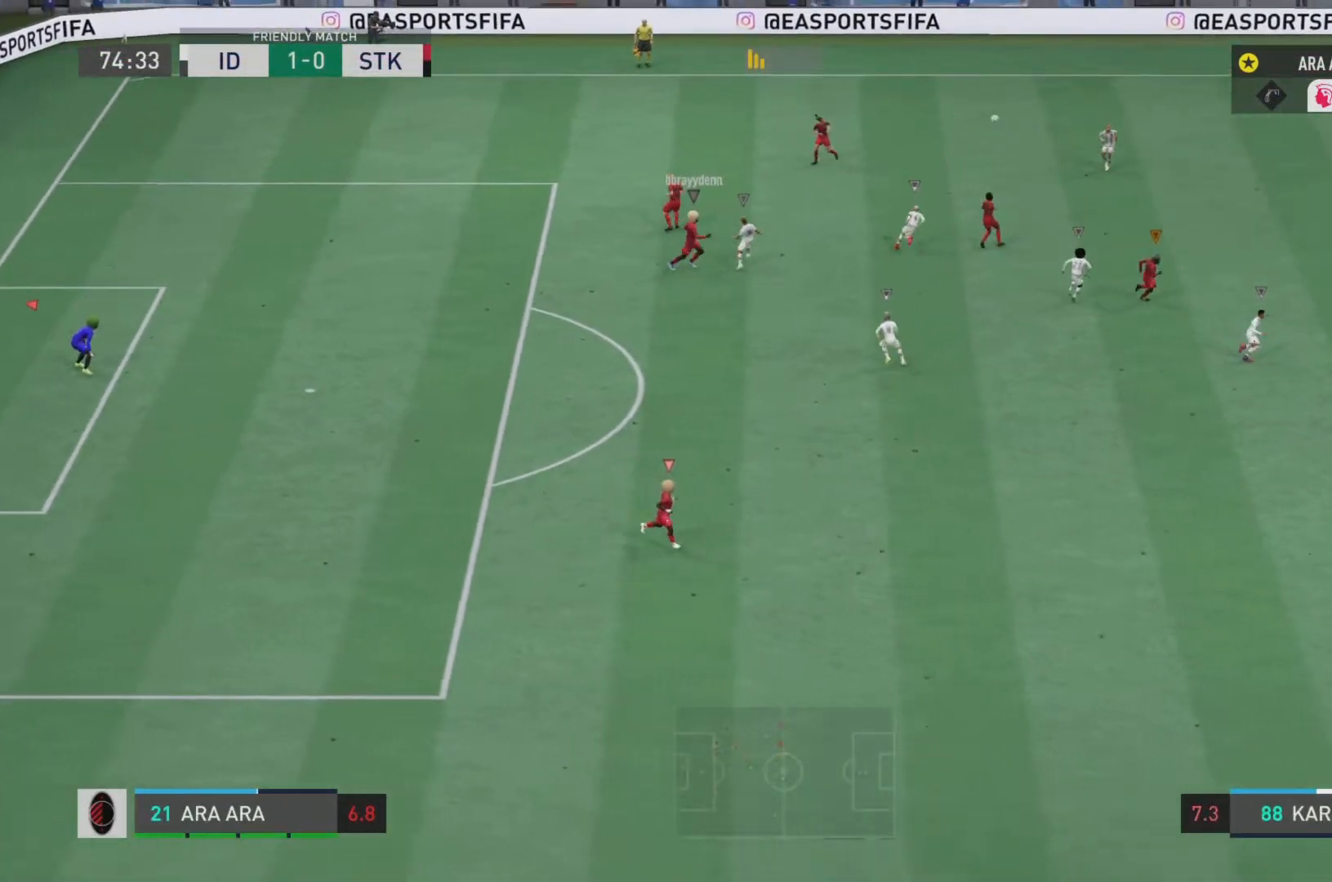
{"buttons": ["R2"], "left_stick": "down-right", "right_stick": "center", "events": [[451, "left_stick", "down-right"]]}
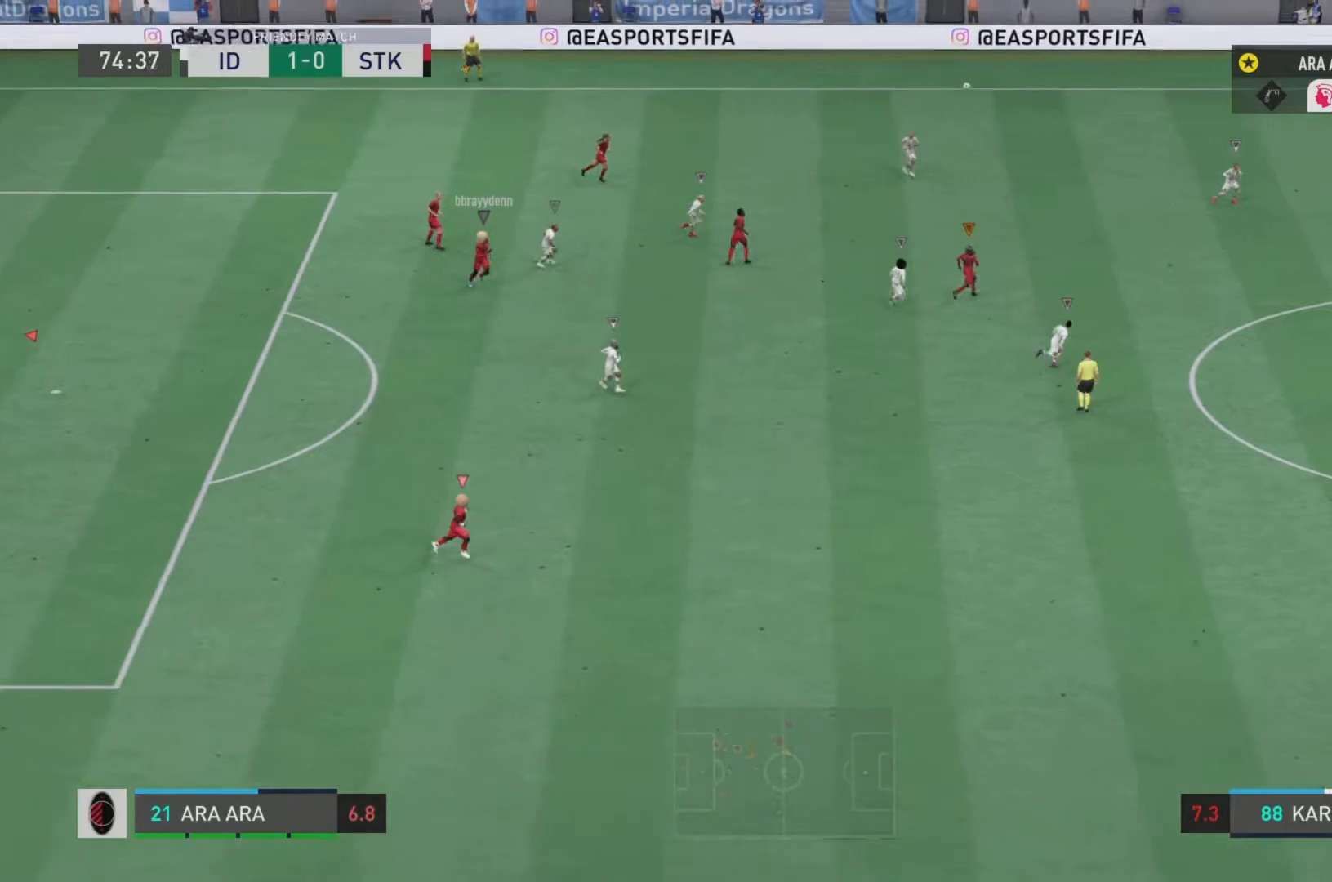
{"buttons": ["TRIANGLE", "R2"], "left_stick": "up-right", "right_stick": "center", "events": [[183, "left_stick", "right"], [283, "TRIANGLE", "down"], [317, "left_stick", "up-right"]]}
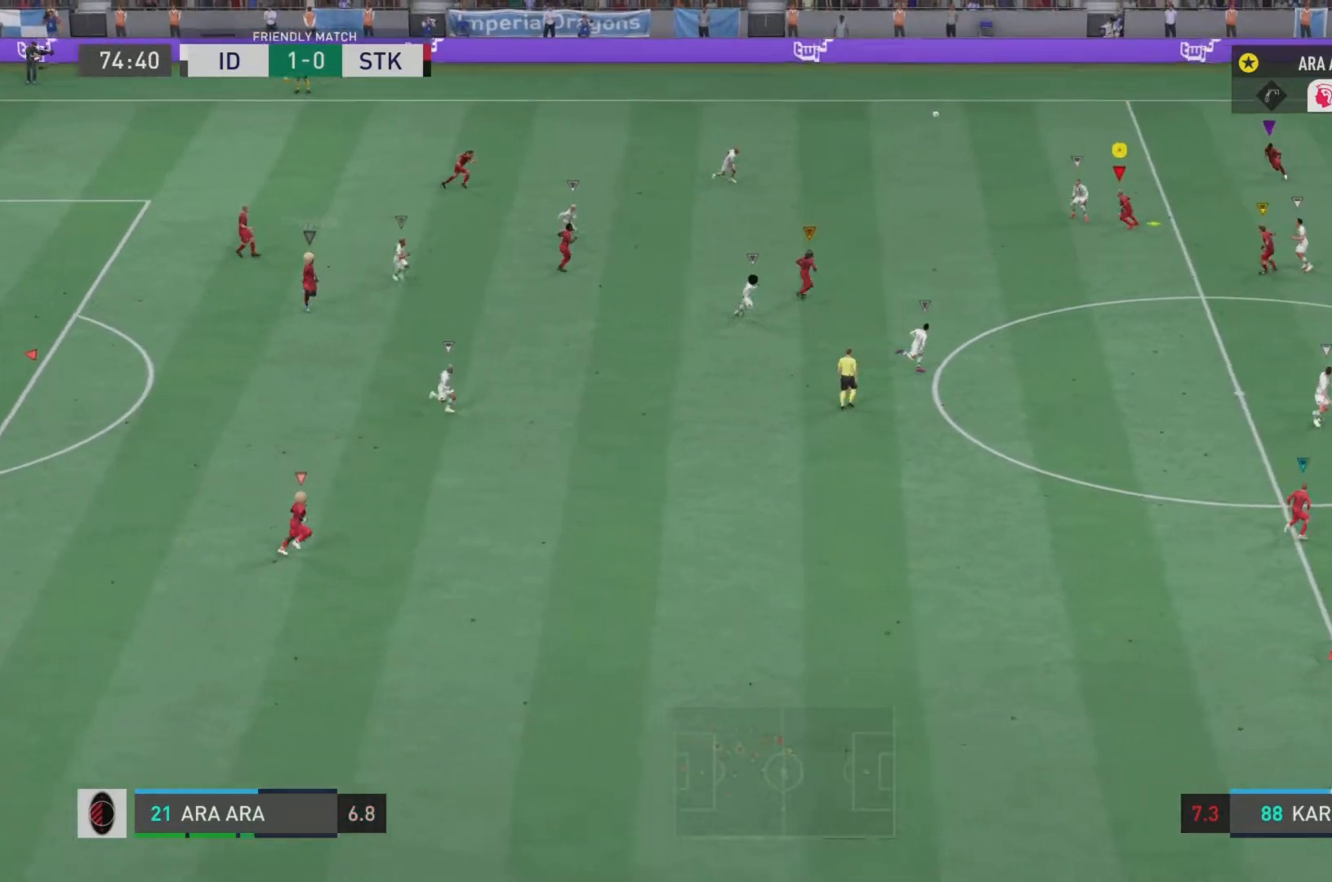
{"buttons": ["R2"], "left_stick": "up-right", "right_stick": "center", "events": [[17, "TRIANGLE", "up"]]}
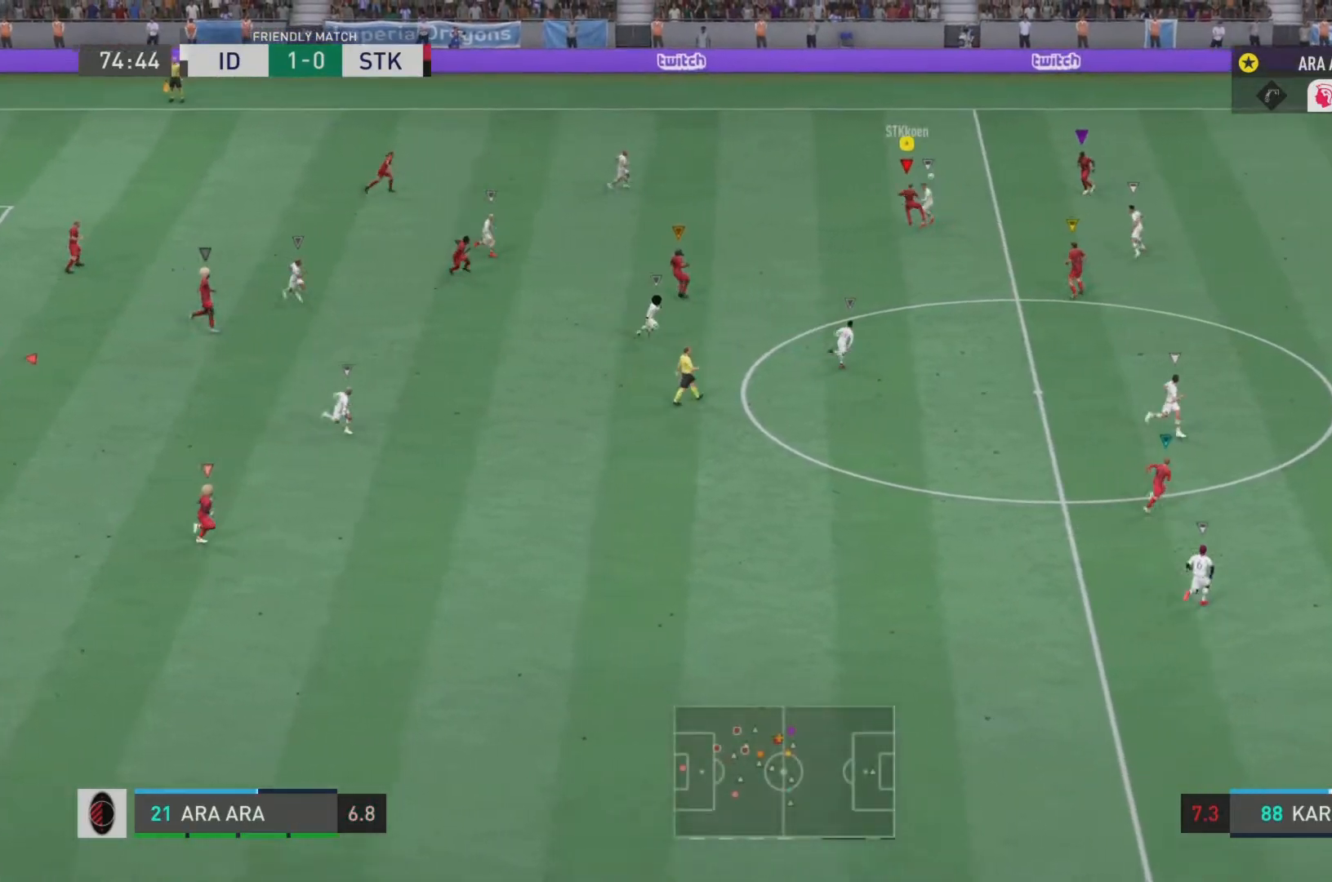
{"buttons": ["R2"], "left_stick": "right", "right_stick": "center", "events": [[433, "left_stick", "right"]]}
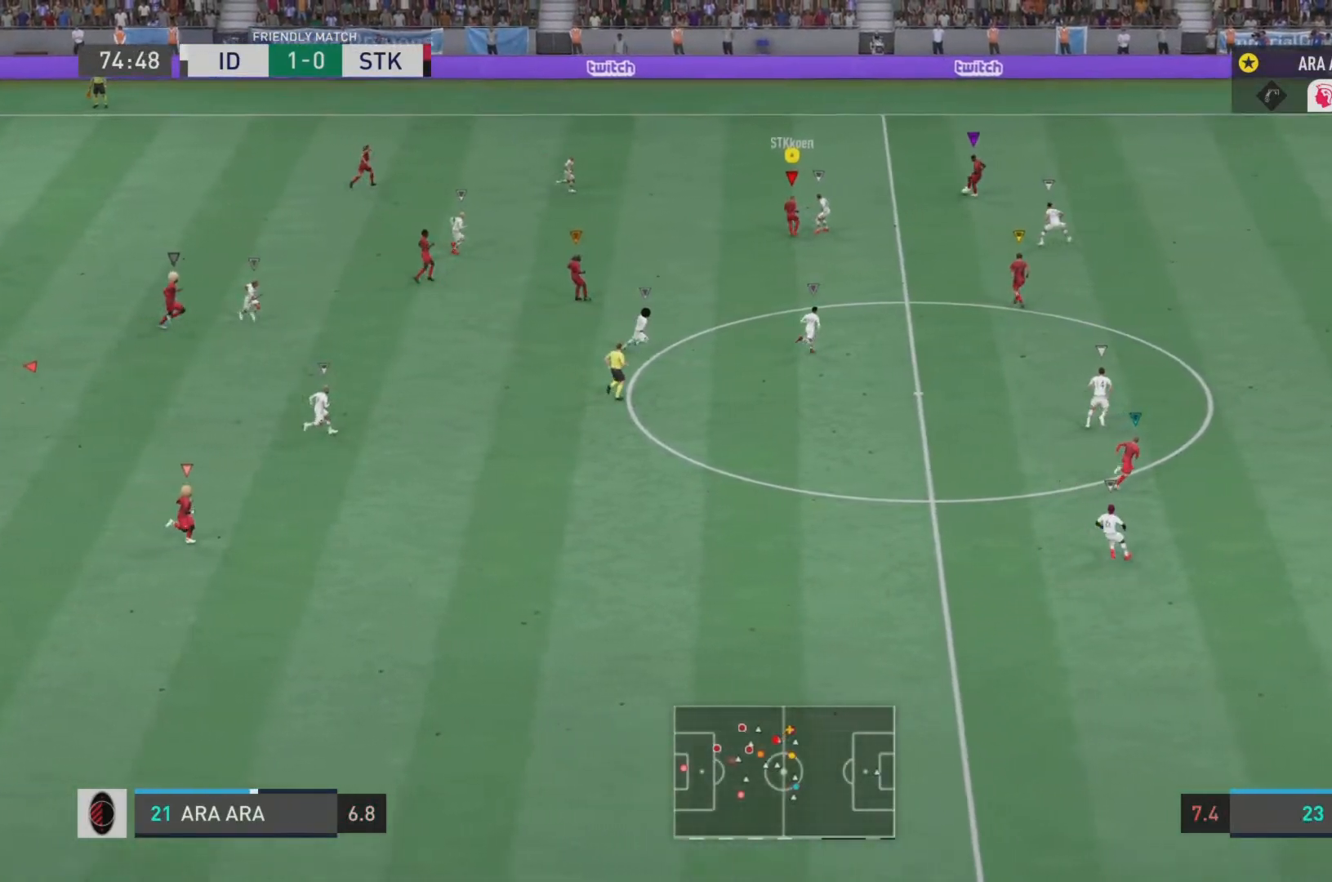
{"buttons": ["L1", "R2"], "left_stick": "right", "right_stick": "center", "events": [[400, "L1", "down"]]}
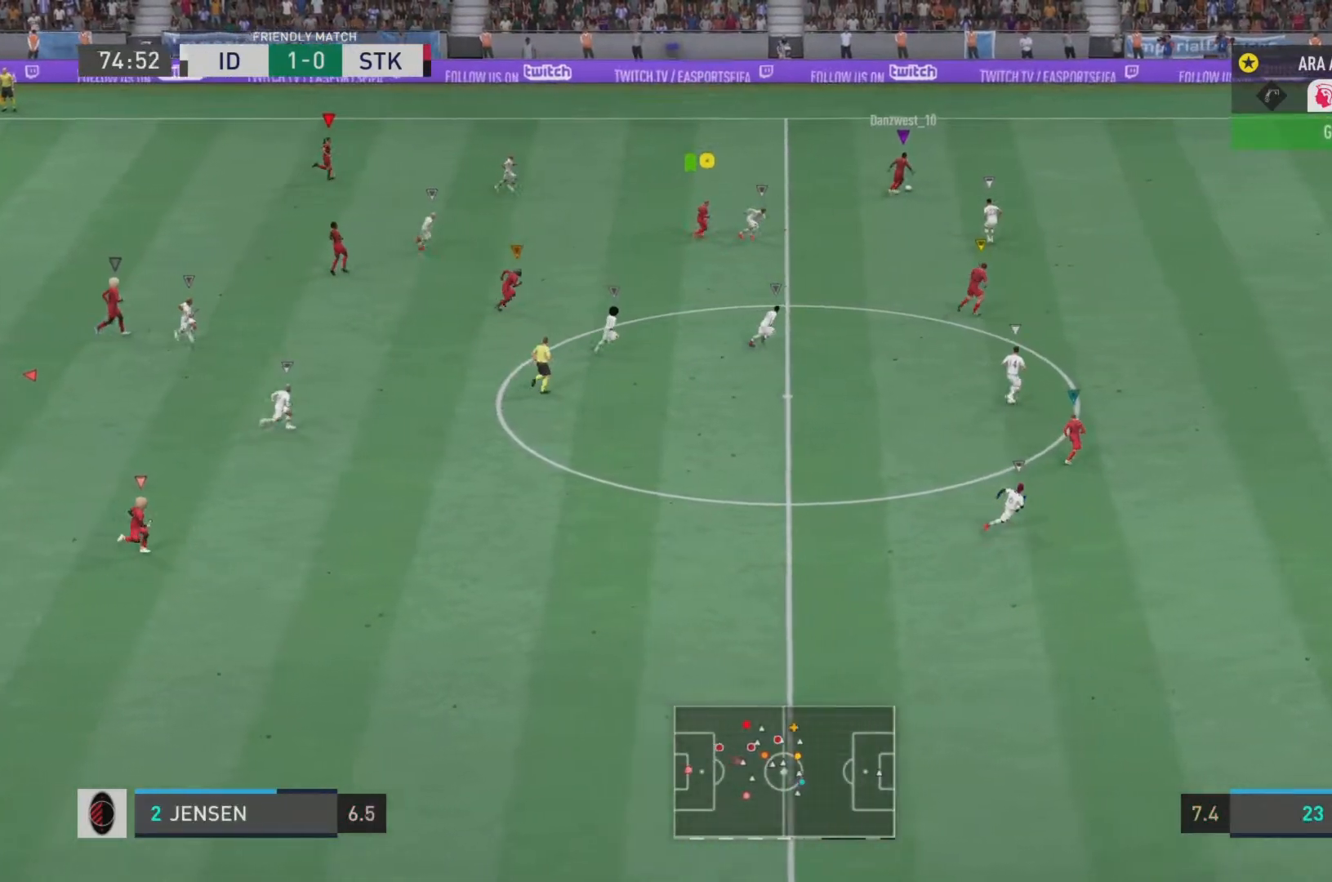
{"buttons": ["R2"], "left_stick": "down-right", "right_stick": "center", "events": [[100, "L1", "up"], [350, "left_stick", "down-right"]]}
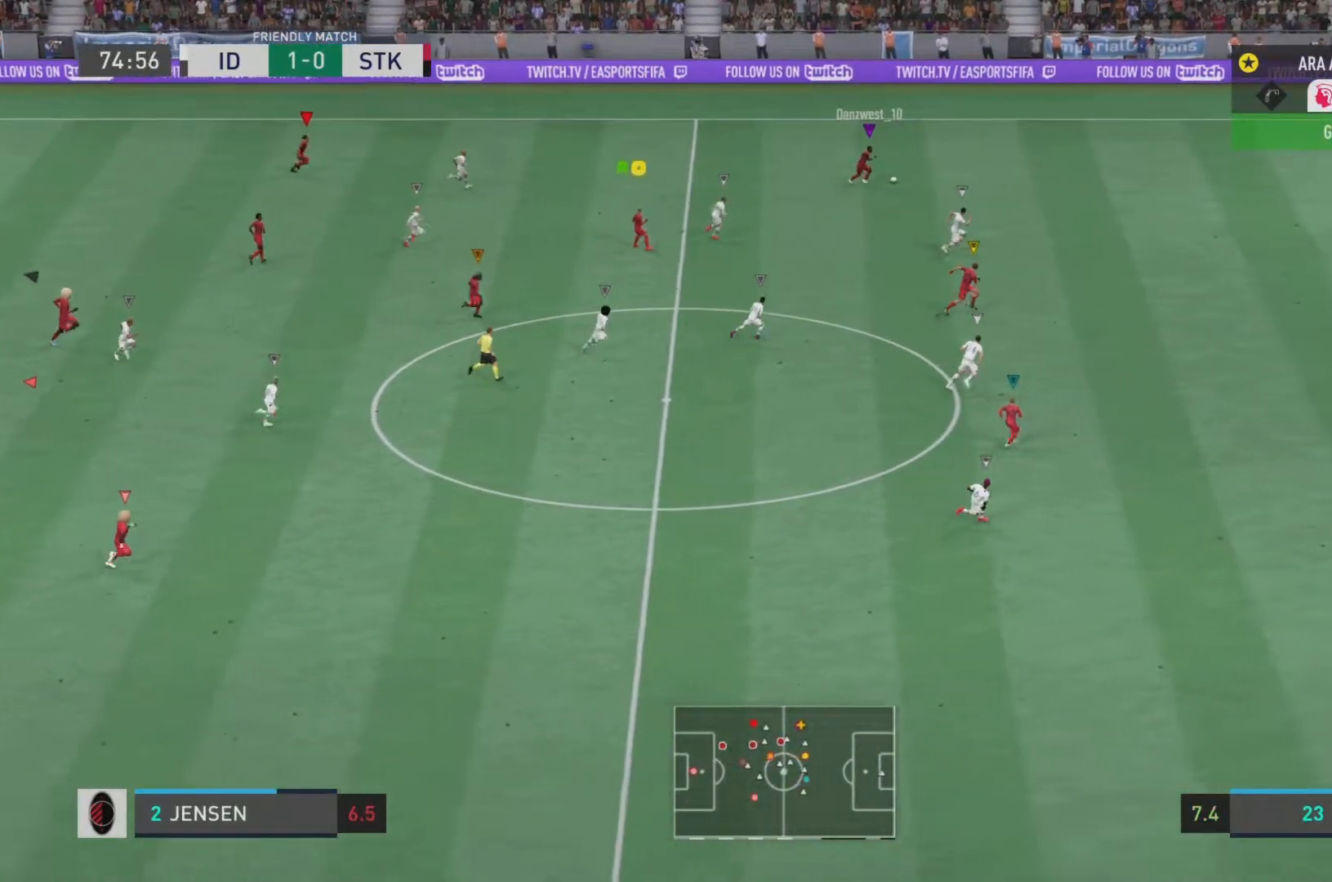
{"buttons": ["R2"], "left_stick": "down-right", "right_stick": "center", "events": []}
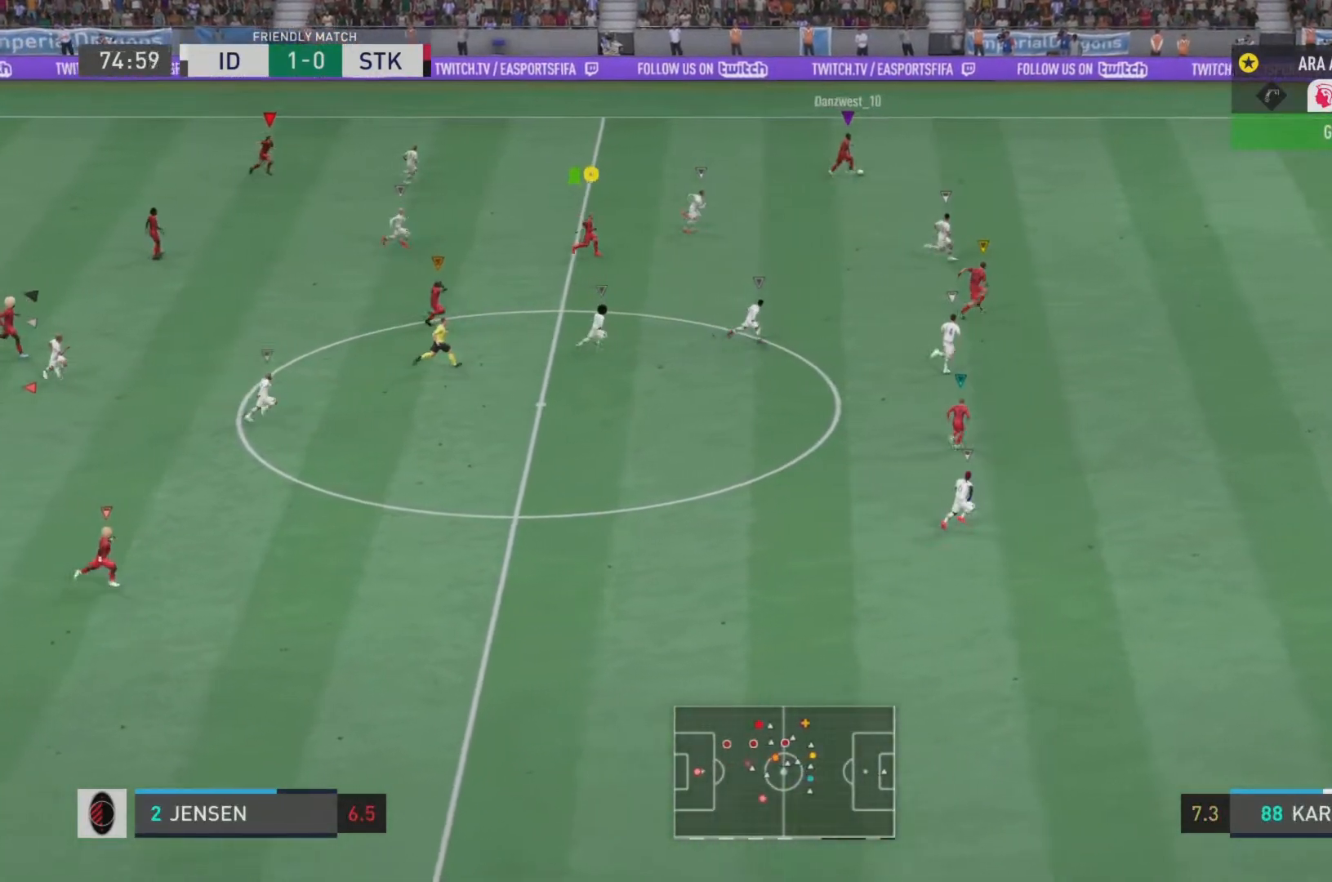
{"buttons": ["R2"], "left_stick": "right", "right_stick": "center", "events": [[317, "left_stick", "right"]]}
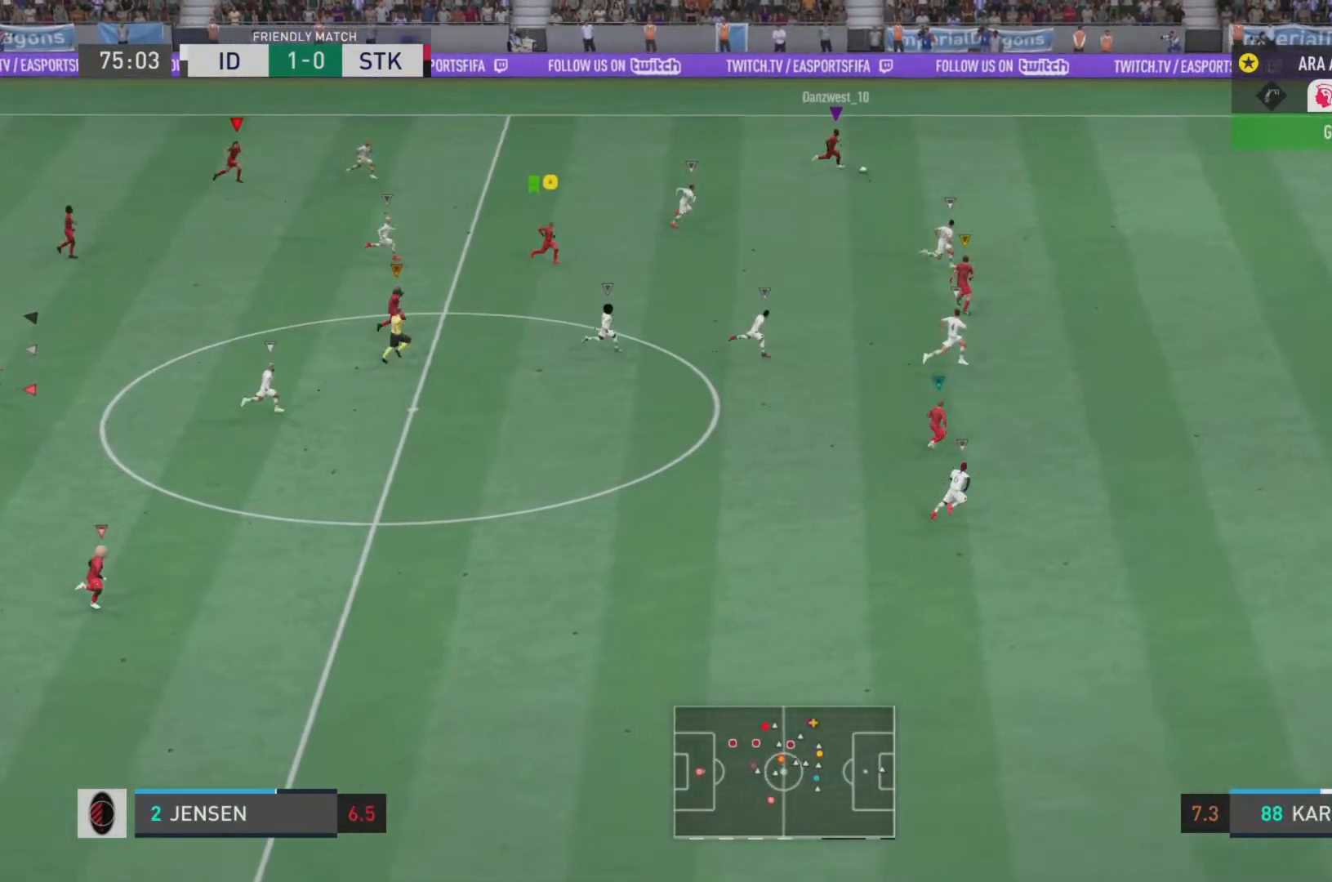
{"buttons": ["L1", "R2"], "left_stick": "right", "right_stick": "center", "events": [[501, "L1", "down"]]}
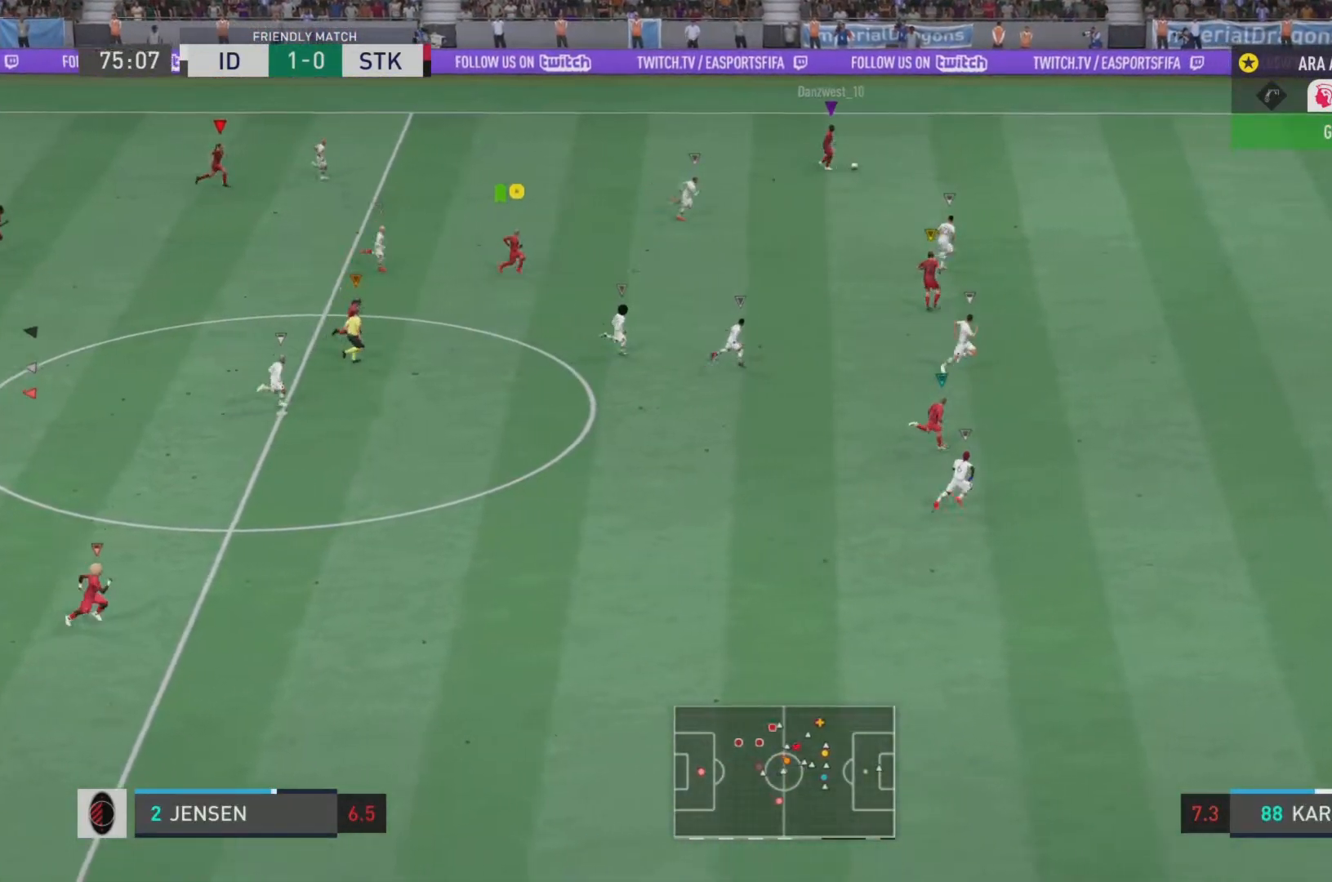
{"buttons": ["R1", "R2"], "left_stick": "right", "right_stick": "center", "events": [[66, "R1", "down"], [200, "L1", "up"]]}
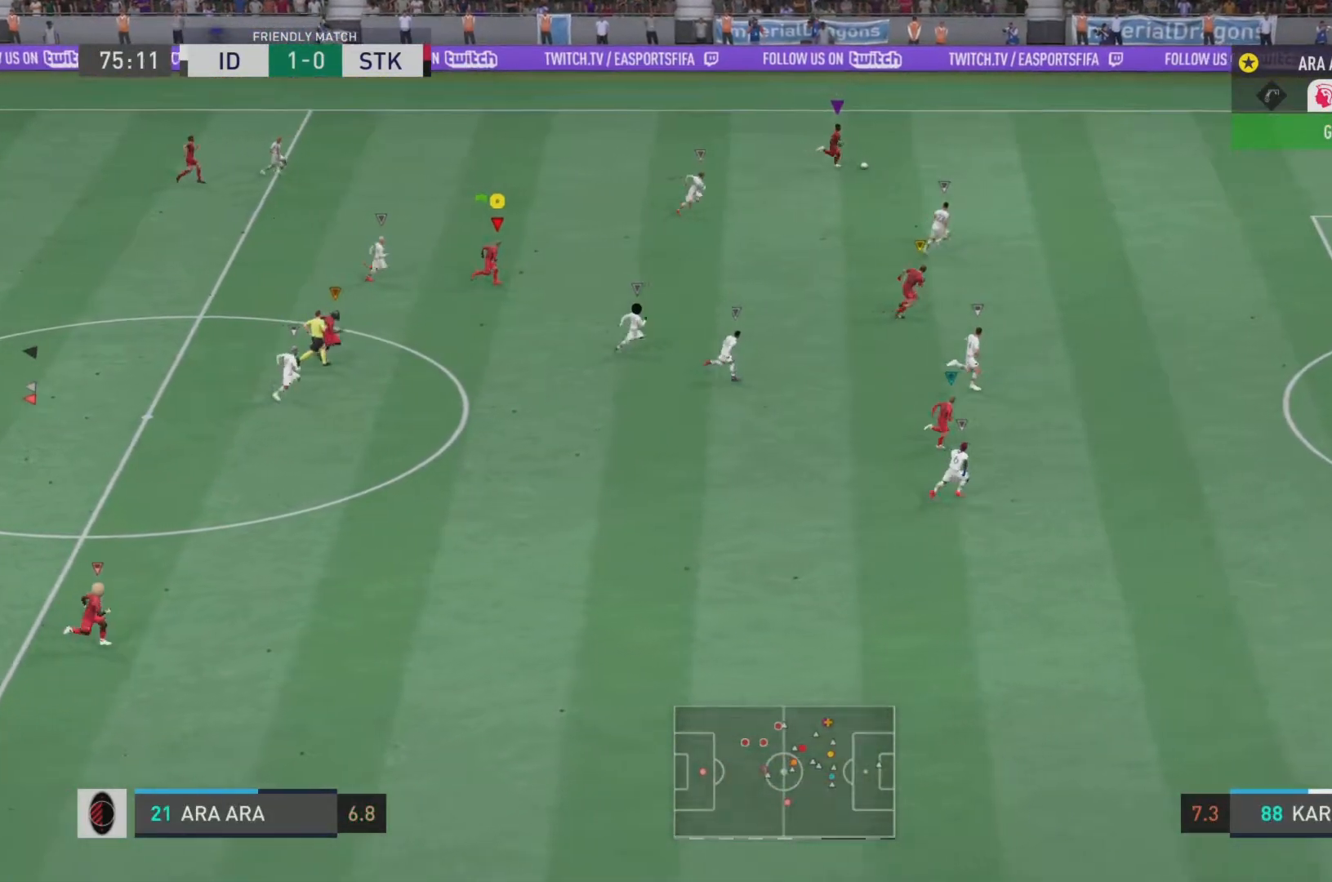
{"buttons": ["R1", "R2"], "left_stick": "right", "right_stick": "center", "events": []}
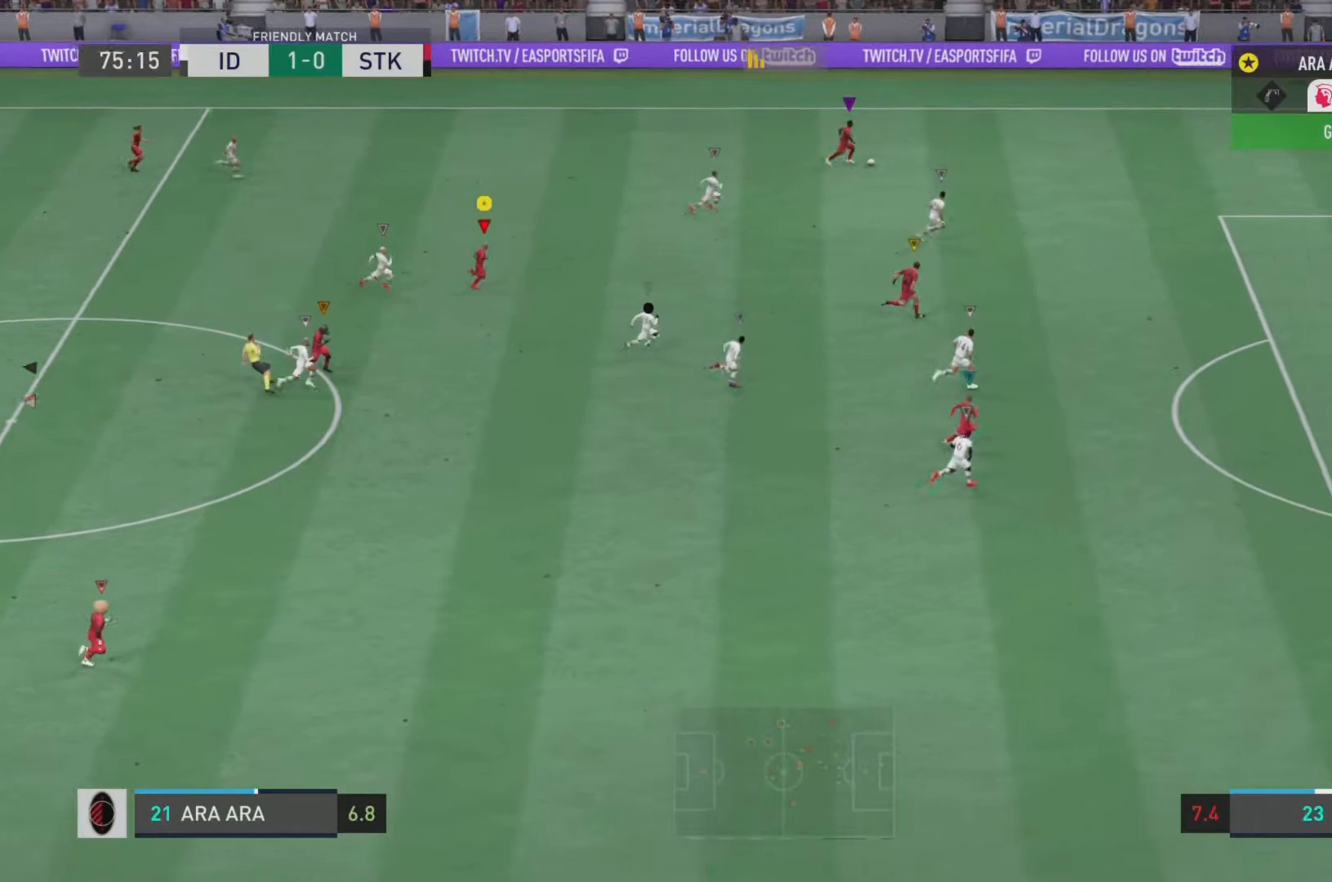
{"buttons": ["R1", "R2"], "left_stick": "down-right", "right_stick": "center", "events": [[267, "left_stick", "down-right"]]}
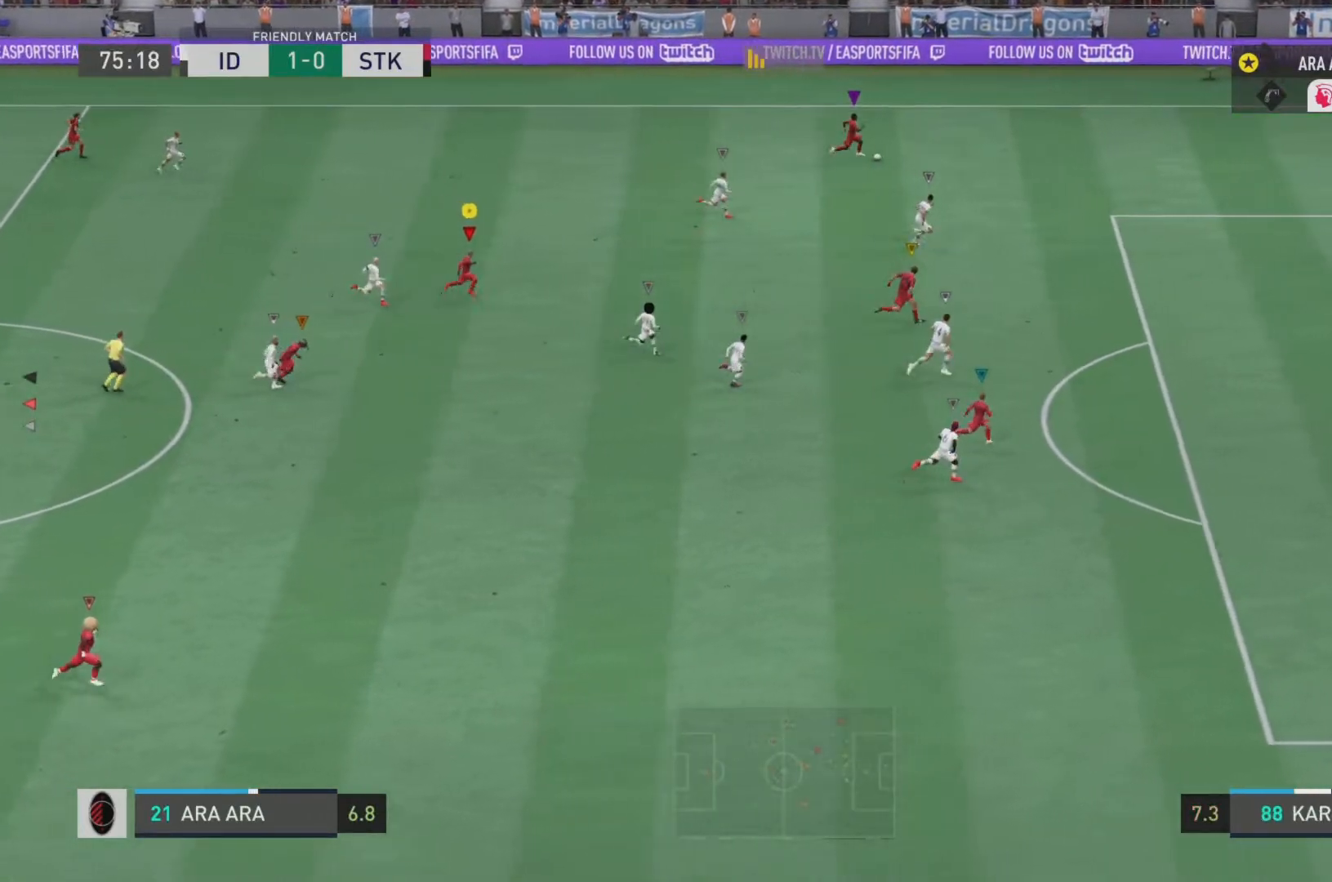
{"buttons": ["R2"], "left_stick": "down-right", "right_stick": "center", "events": [[350, "R1", "up"]]}
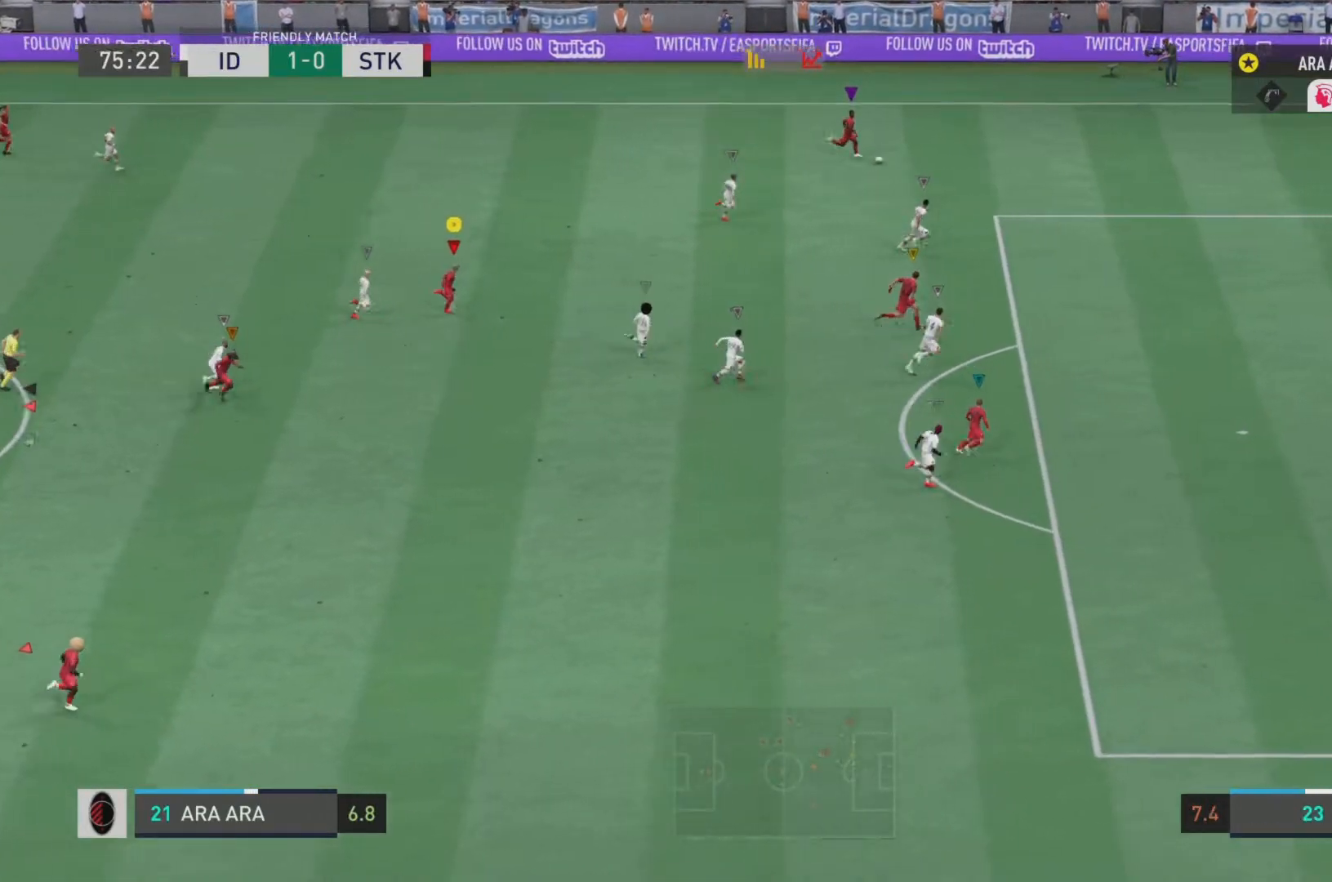
{"buttons": ["R2"], "left_stick": "down-right", "right_stick": "center", "events": []}